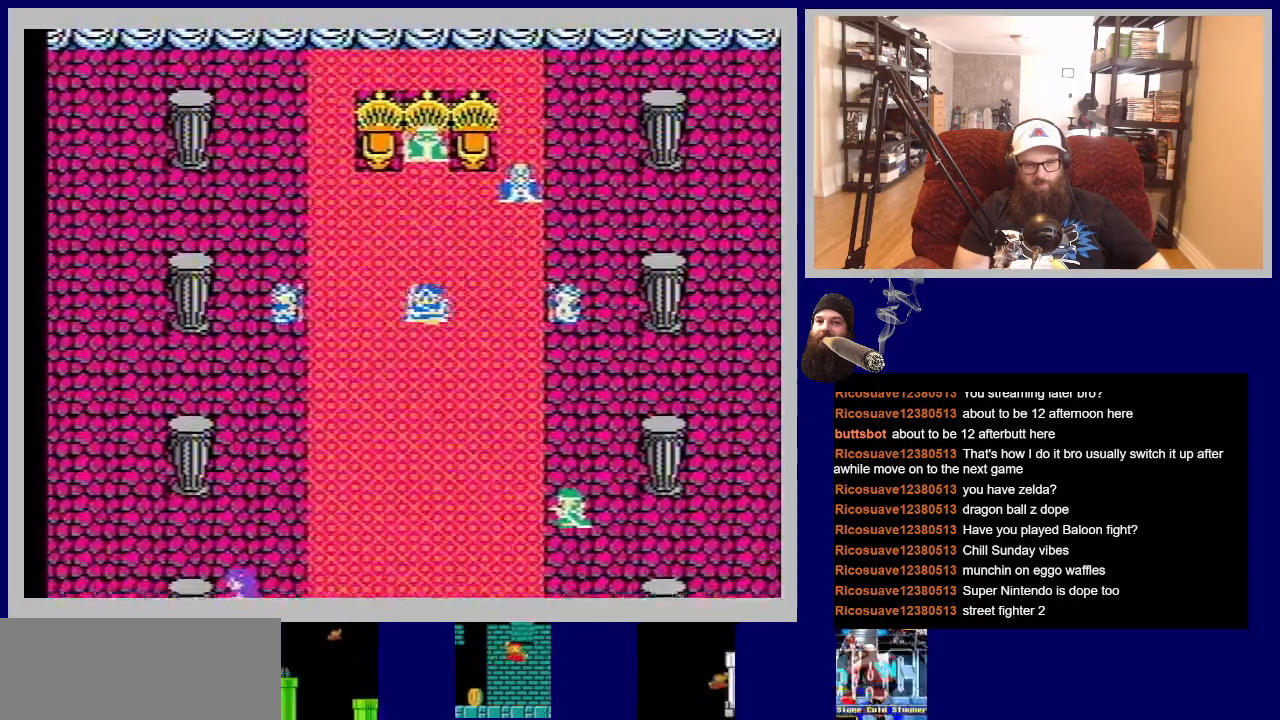
Gameplay with a controller (Nintendo layout); each line is a JSON object with the inputs held at the frame after it. "events" lists button and stick changes between this image and that frame as [ms after this image, input, new state], when the widget could be followed in between. Not read: L3 R3.
{"buttons": ["DPAD_DOWN"], "events": []}
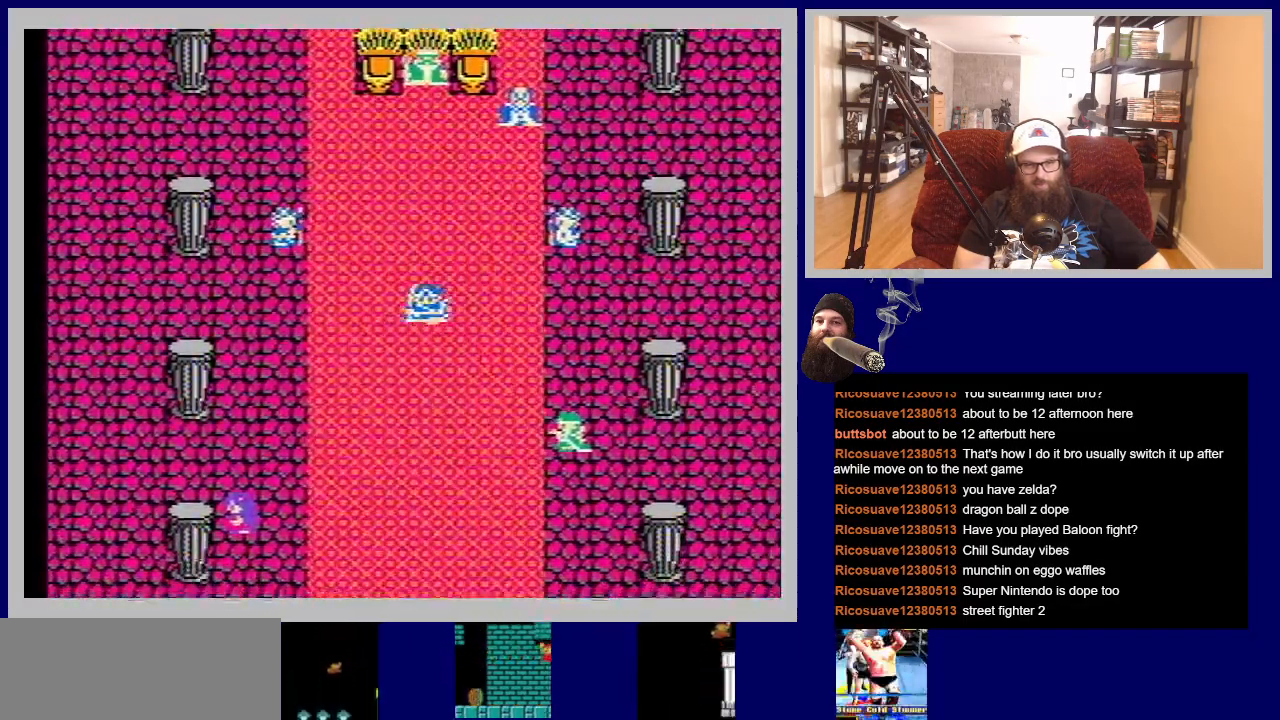
{"buttons": ["DPAD_DOWN"], "events": []}
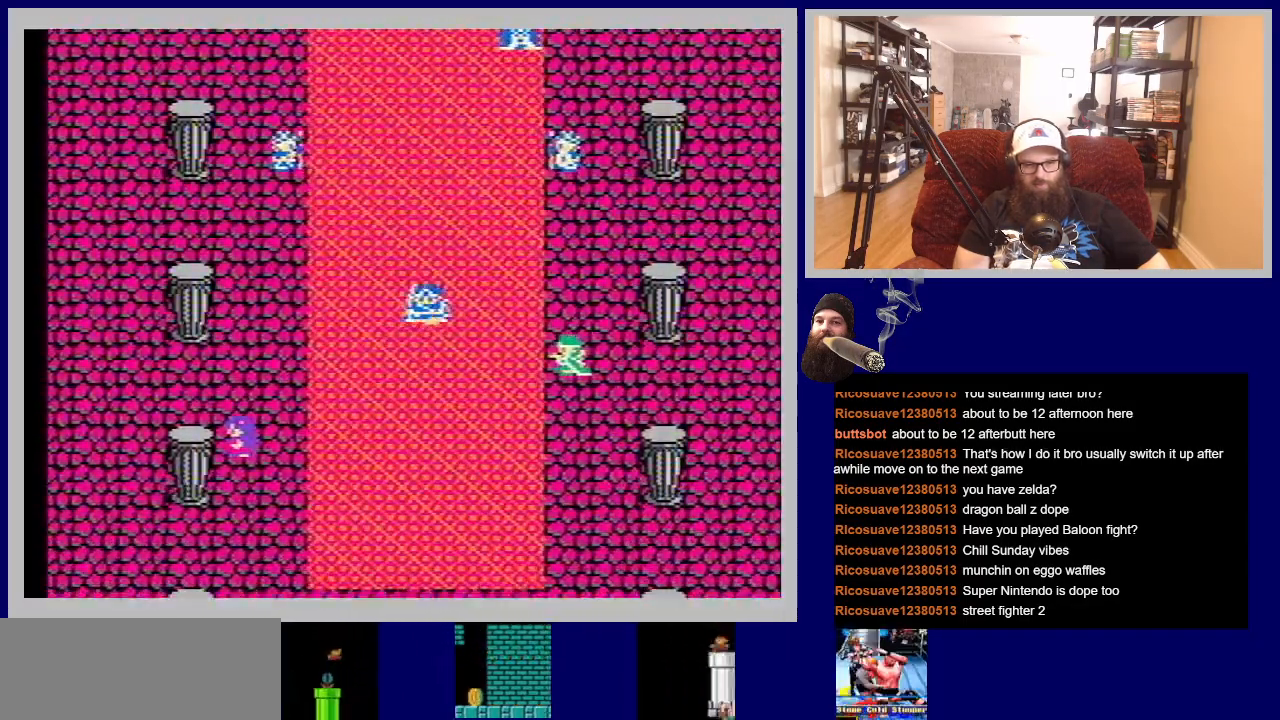
{"buttons": ["DPAD_DOWN"], "events": []}
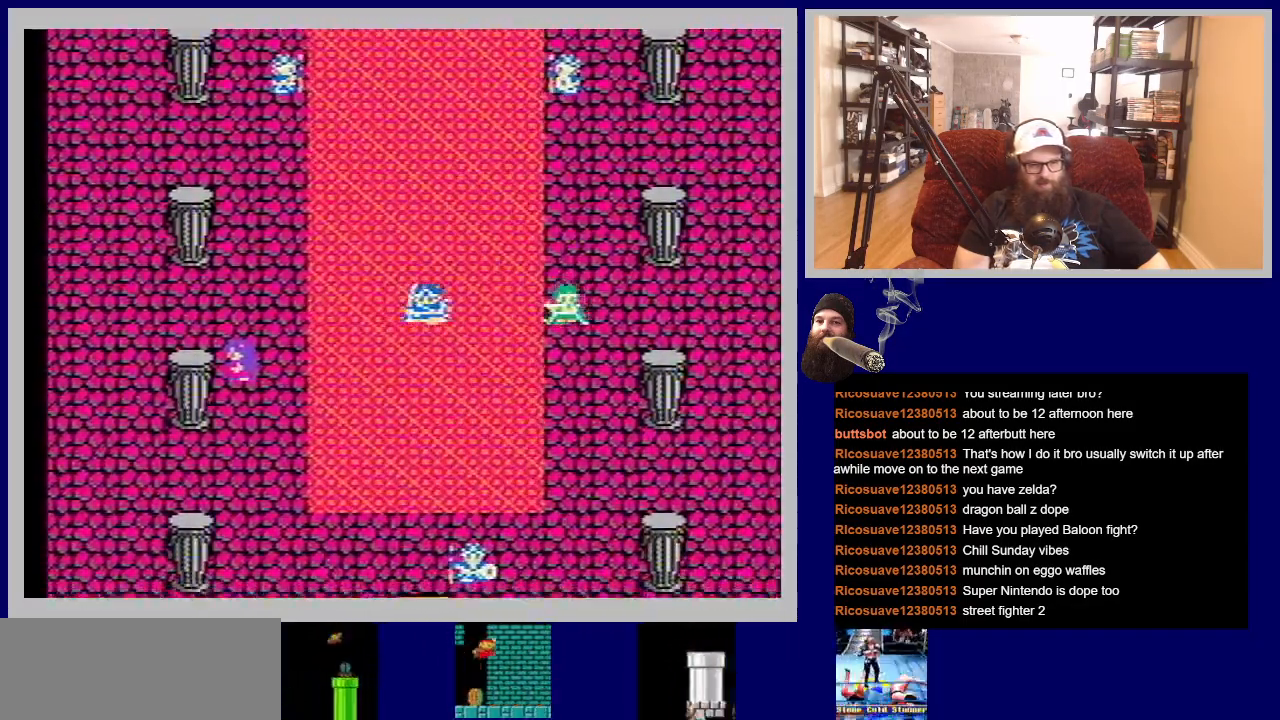
{"buttons": ["DPAD_DOWN"], "events": []}
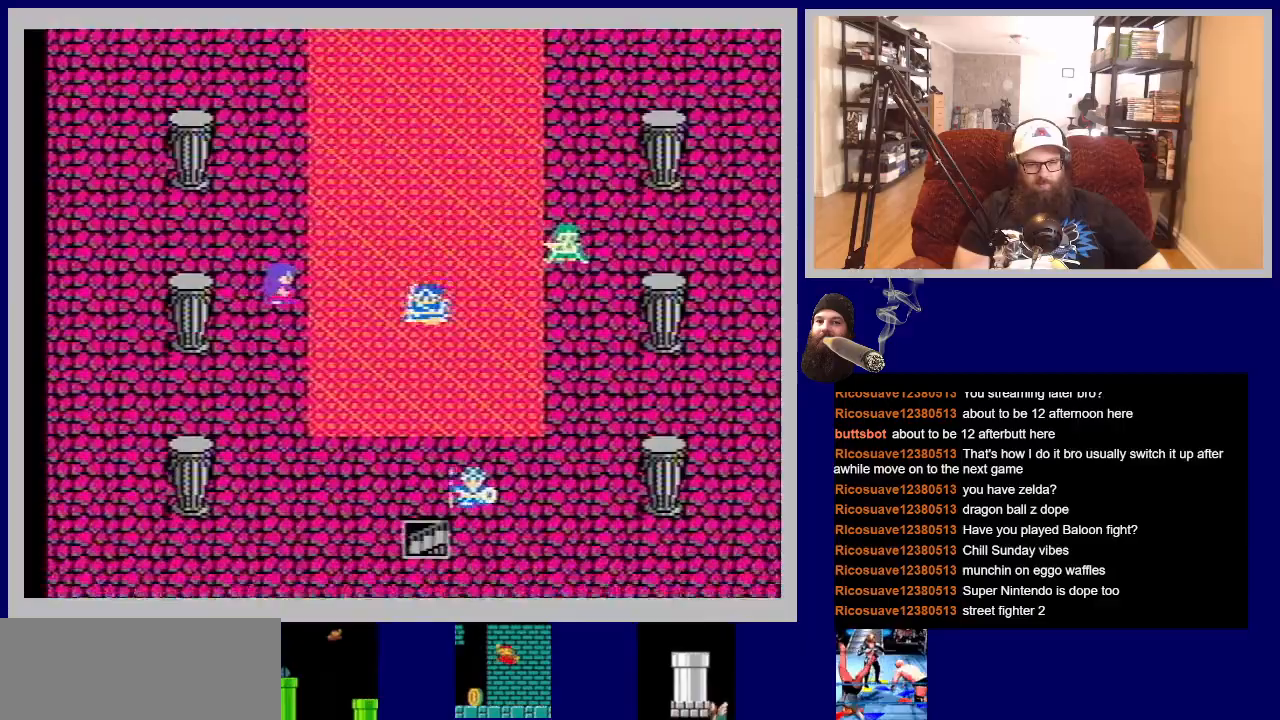
{"buttons": ["DPAD_DOWN"], "events": []}
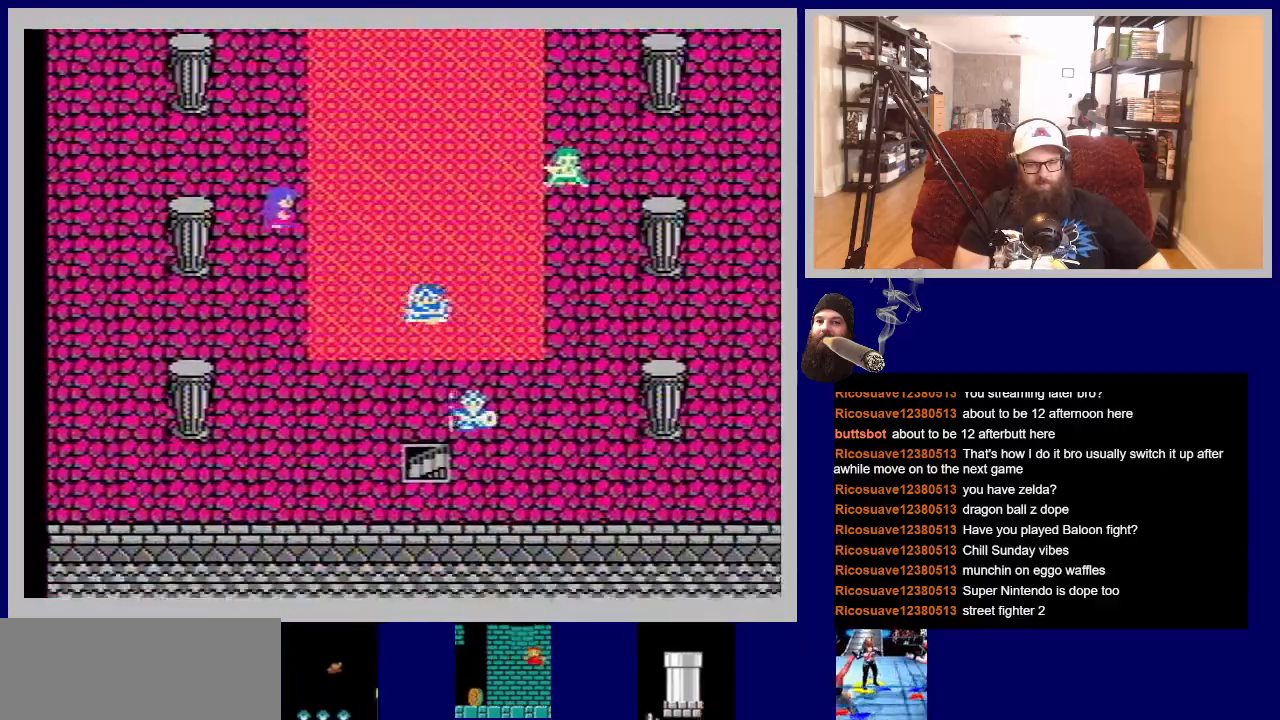
{"buttons": ["DPAD_DOWN"], "events": []}
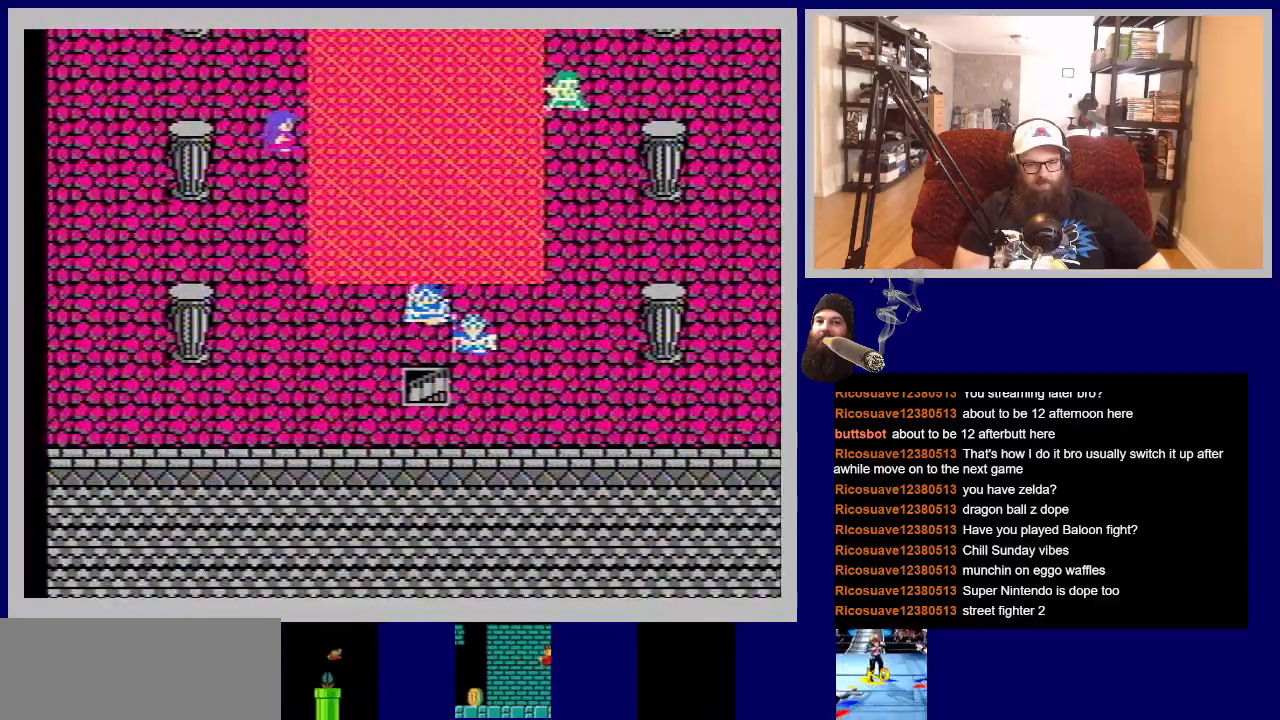
{"buttons": ["DPAD_DOWN"], "events": []}
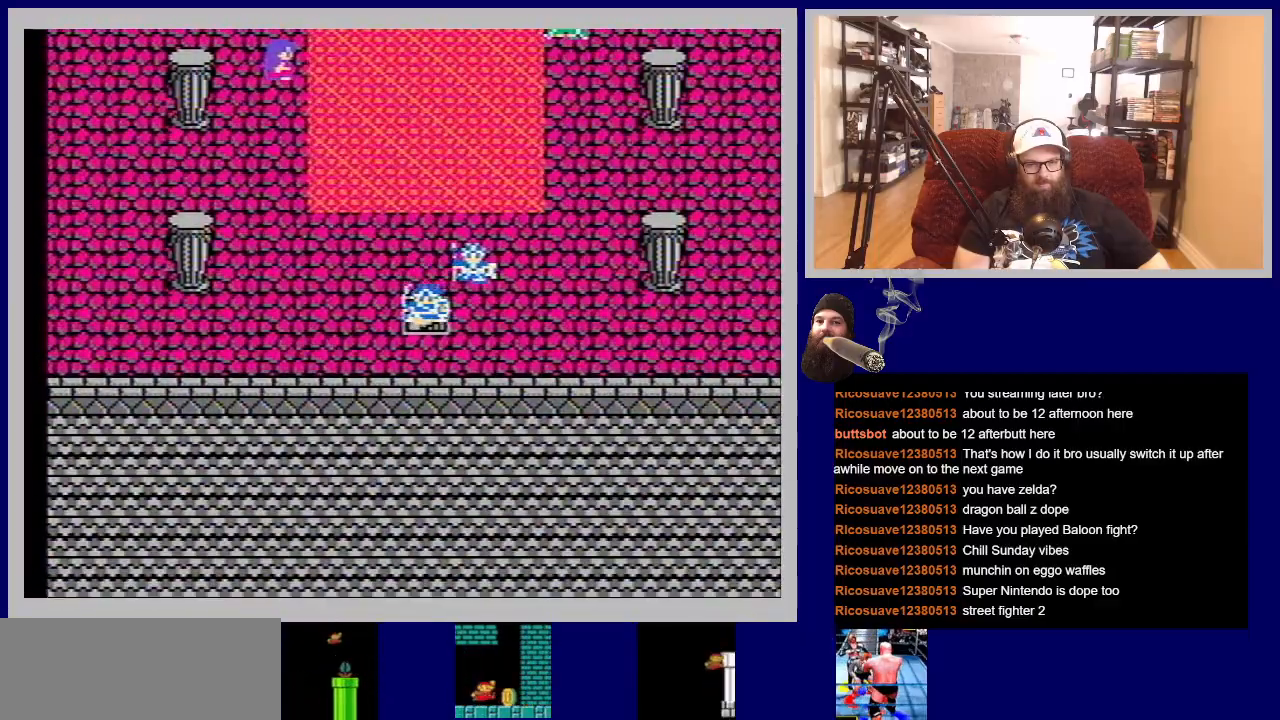
{"buttons": [], "events": [[83, "DPAD_DOWN", "up"]]}
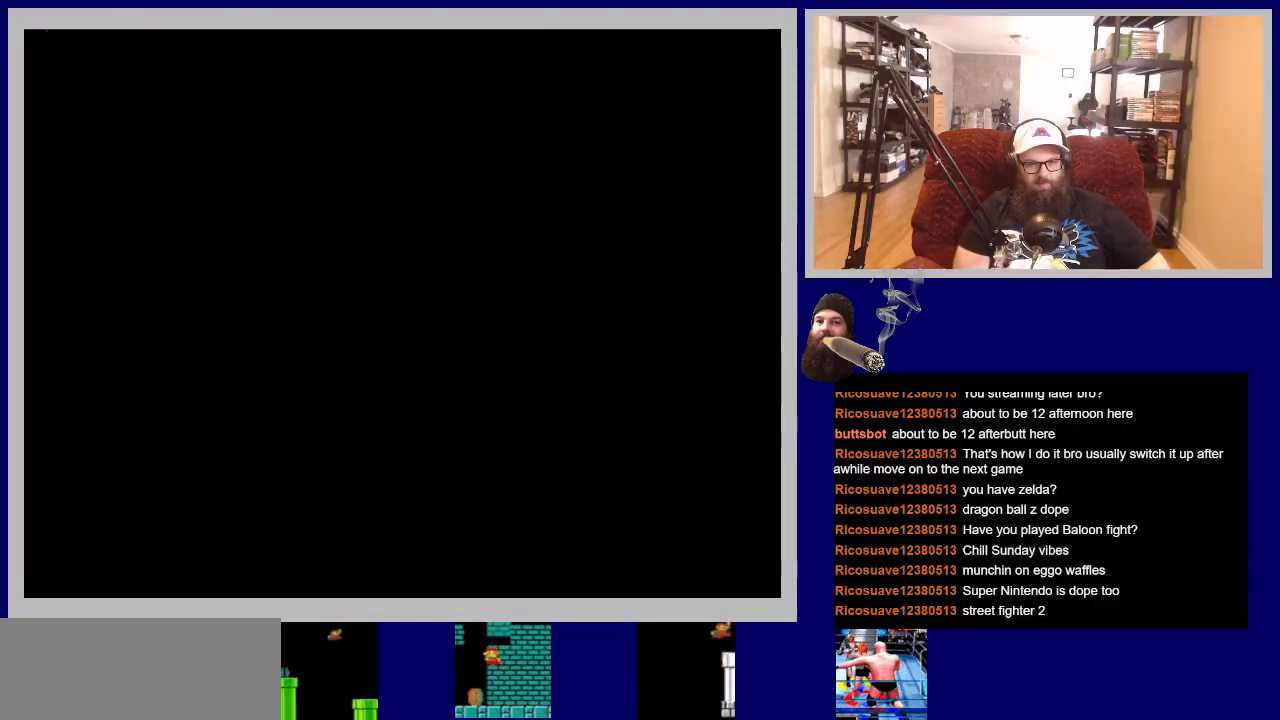
{"buttons": [], "events": []}
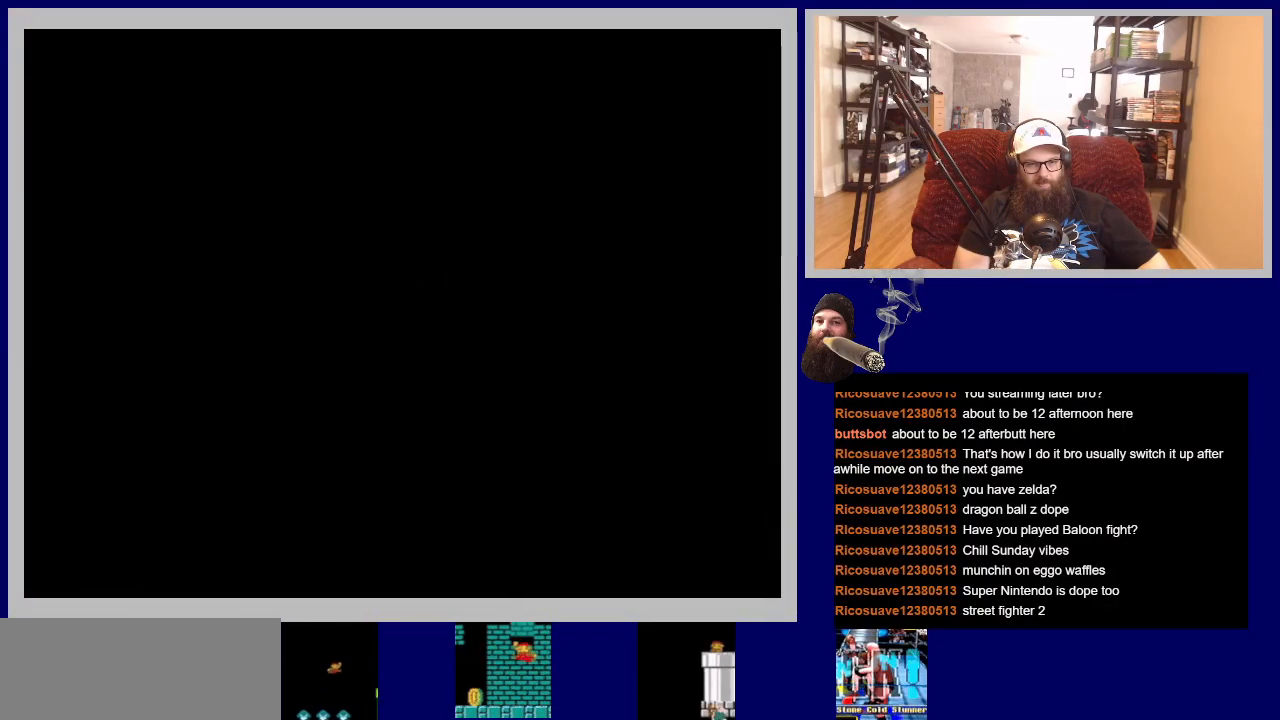
{"buttons": [], "events": []}
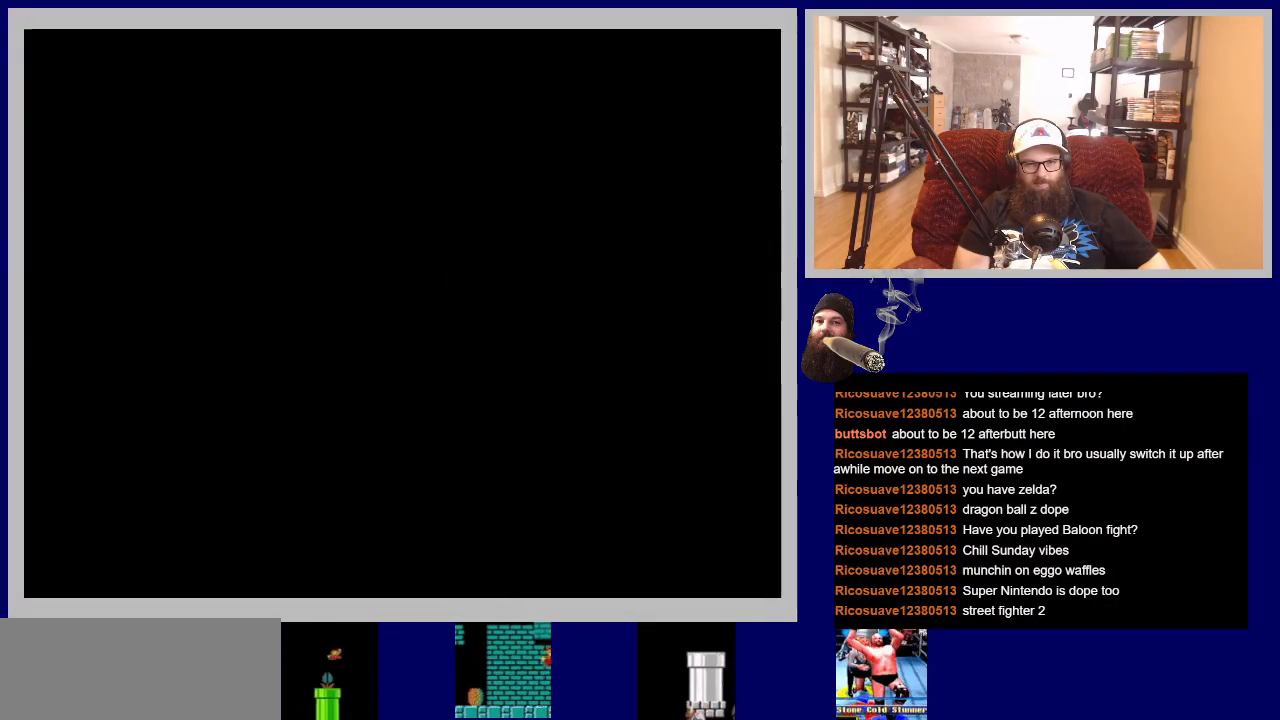
{"buttons": [], "events": []}
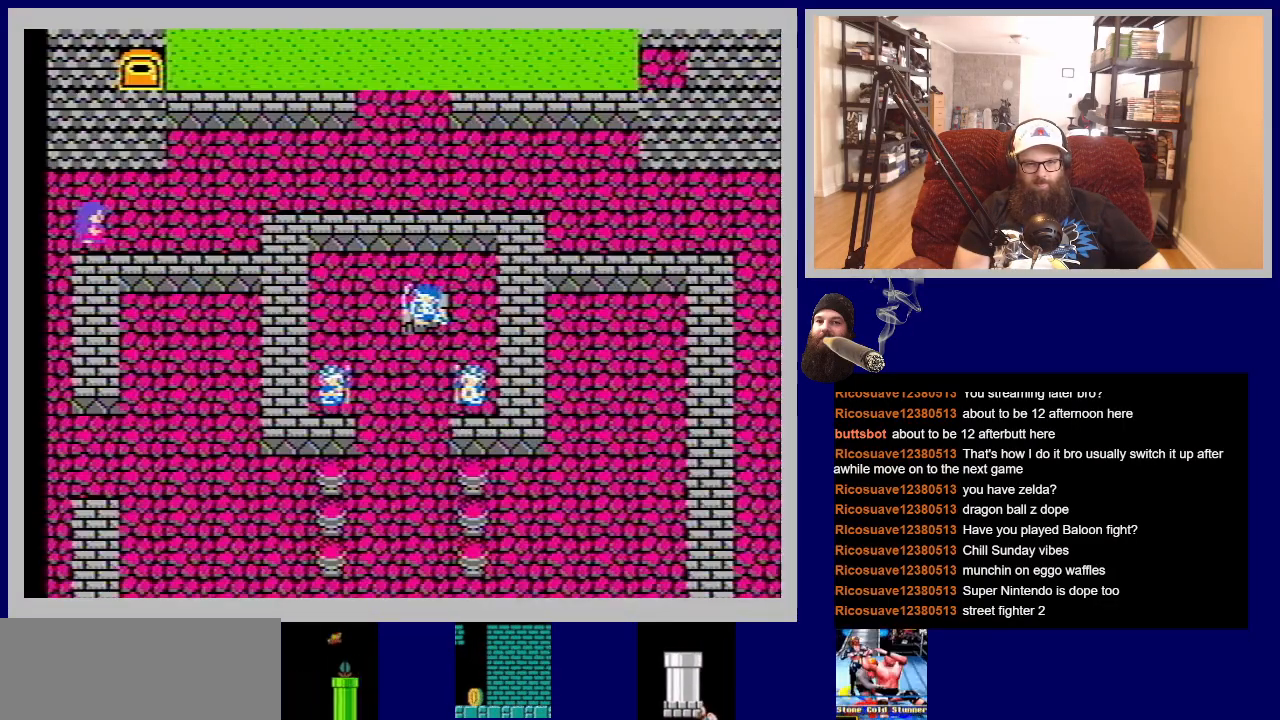
{"buttons": [], "events": []}
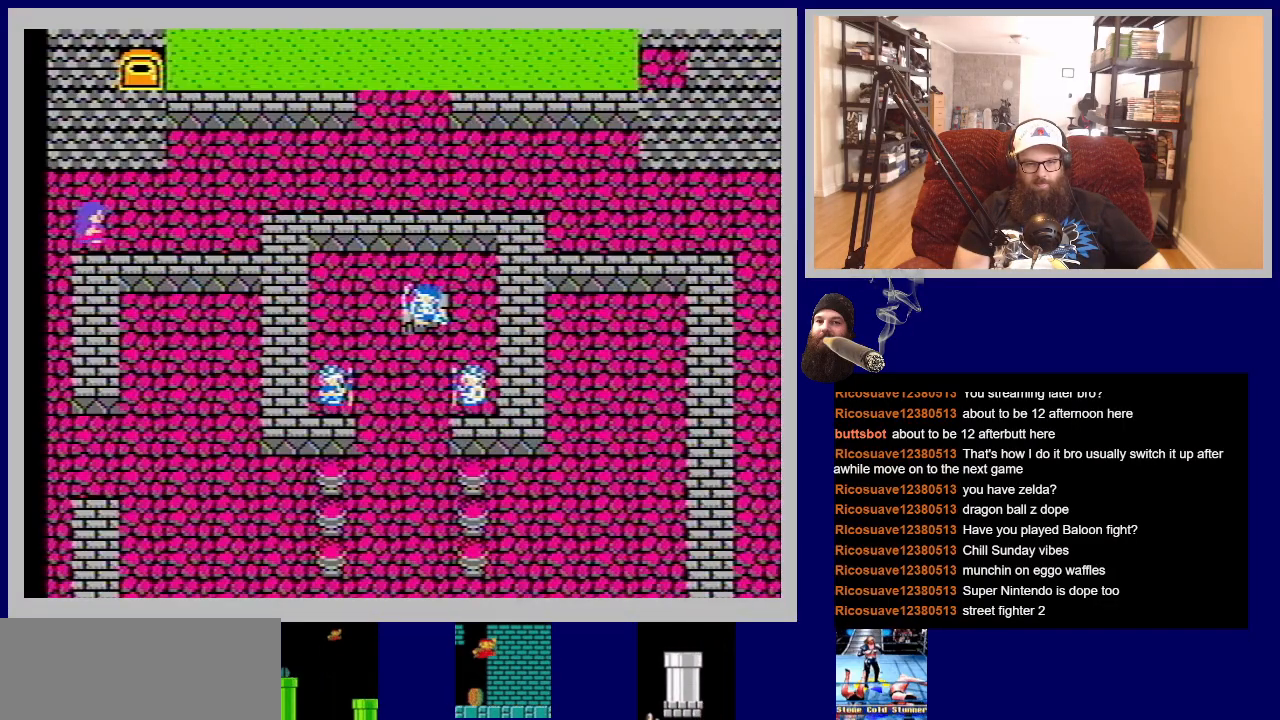
{"buttons": ["DPAD_LEFT"], "events": [[450, "DPAD_LEFT", "down"]]}
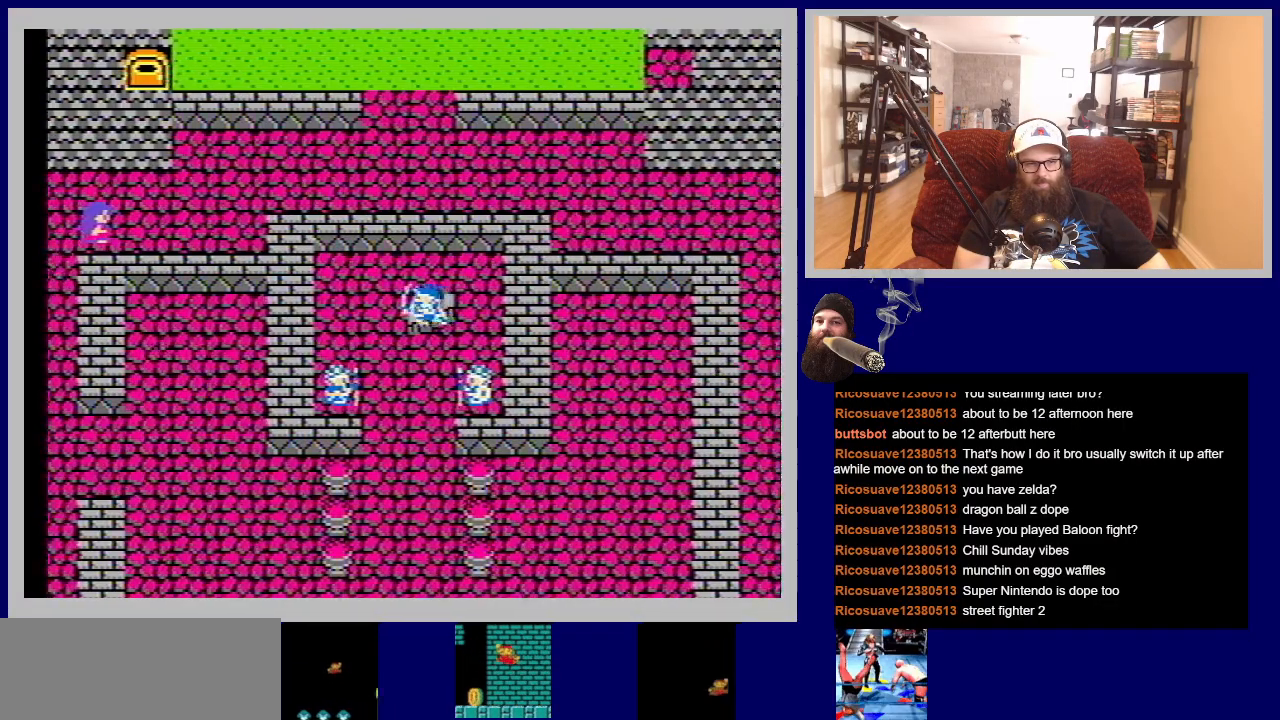
{"buttons": [], "events": [[367, "DPAD_LEFT", "up"]]}
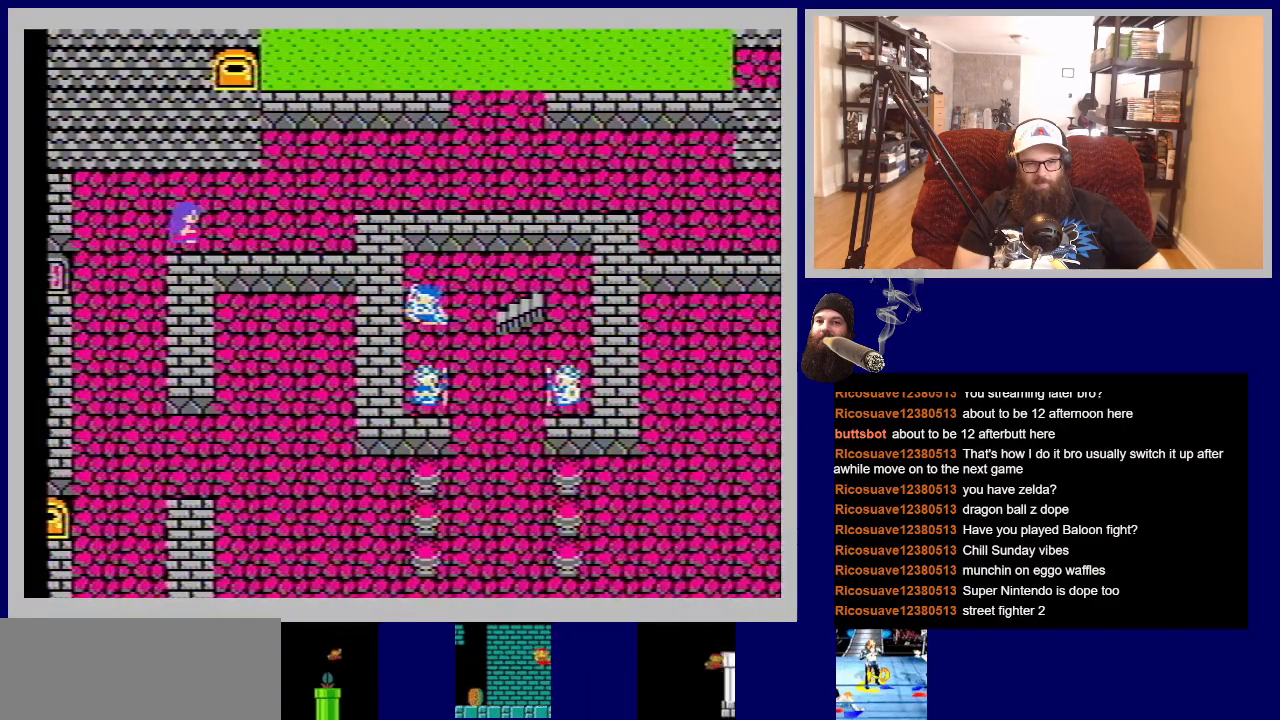
{"buttons": [], "events": []}
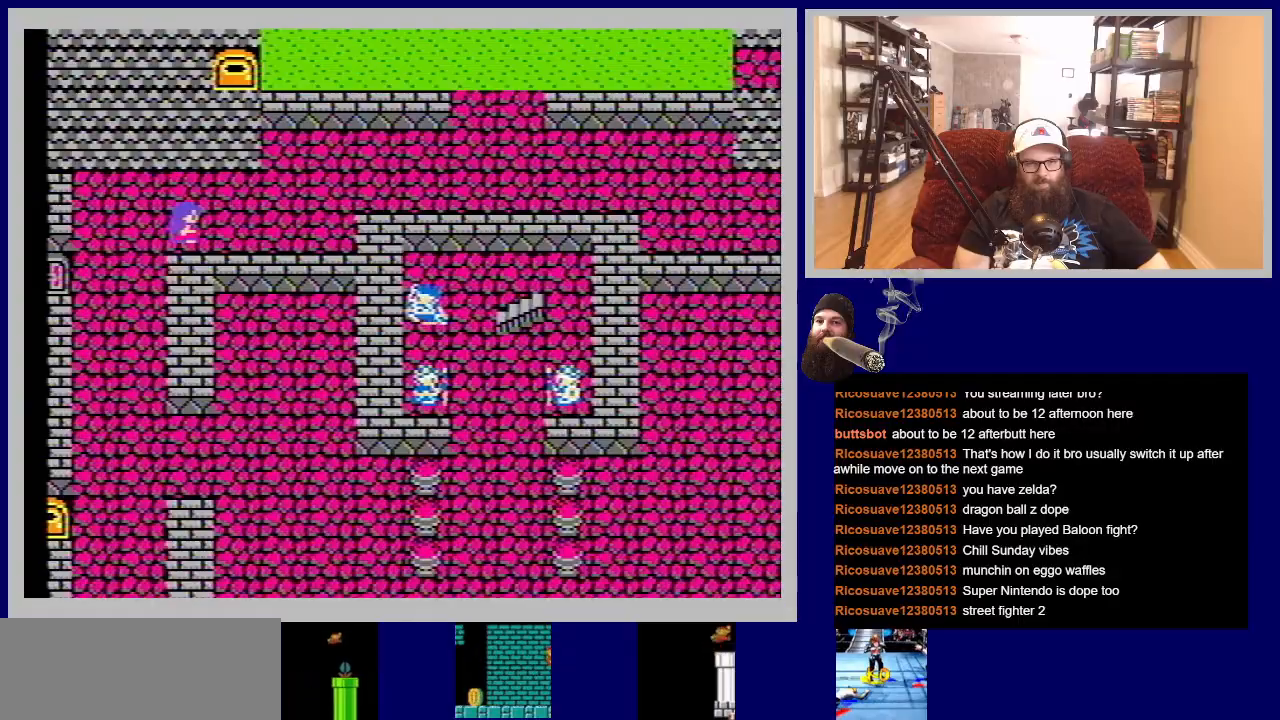
{"buttons": ["DPAD_DOWN", "DPAD_RIGHT"], "events": [[450, "DPAD_DOWN", "down"], [450, "DPAD_RIGHT", "down"]]}
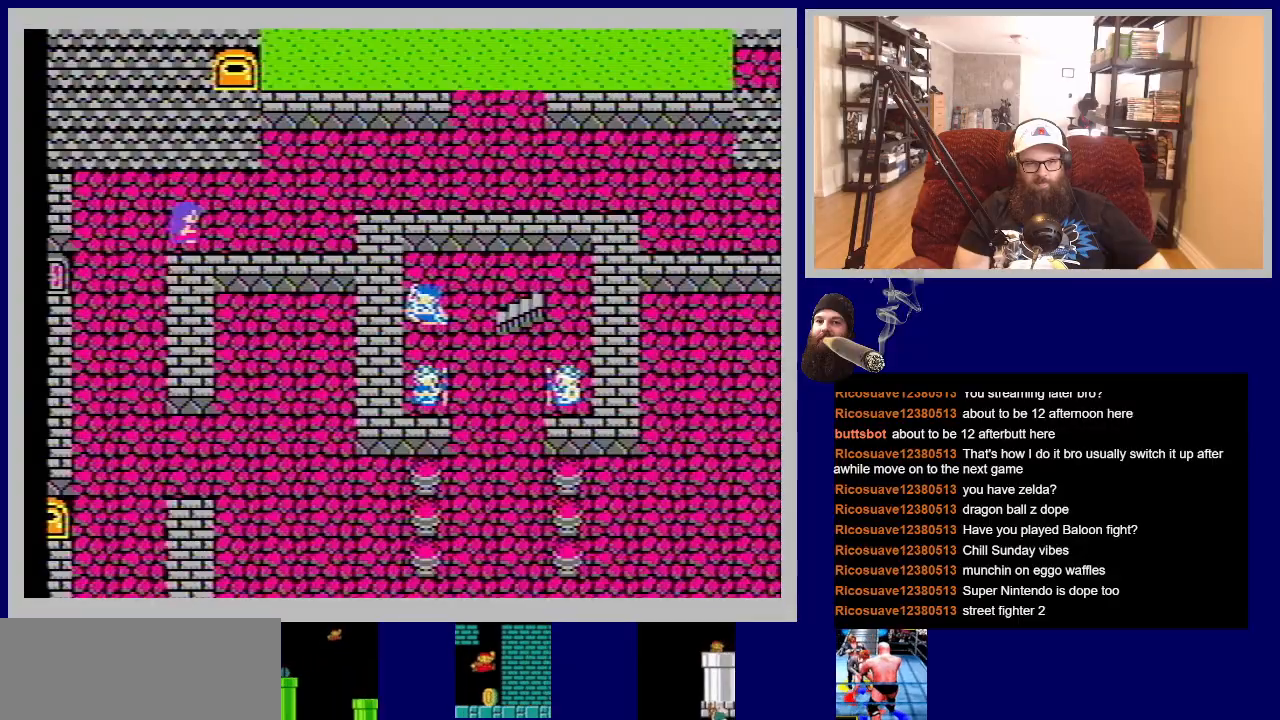
{"buttons": ["DPAD_DOWN"], "events": [[317, "DPAD_RIGHT", "up"]]}
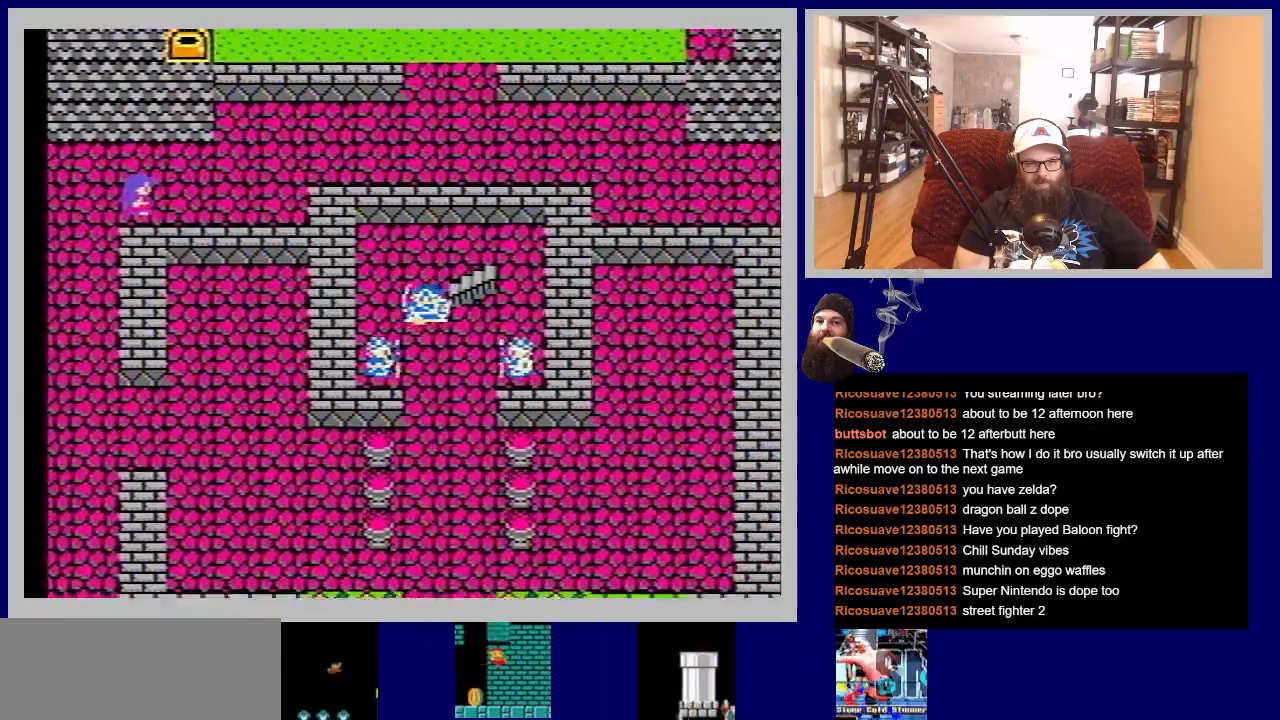
{"buttons": ["DPAD_DOWN"], "events": []}
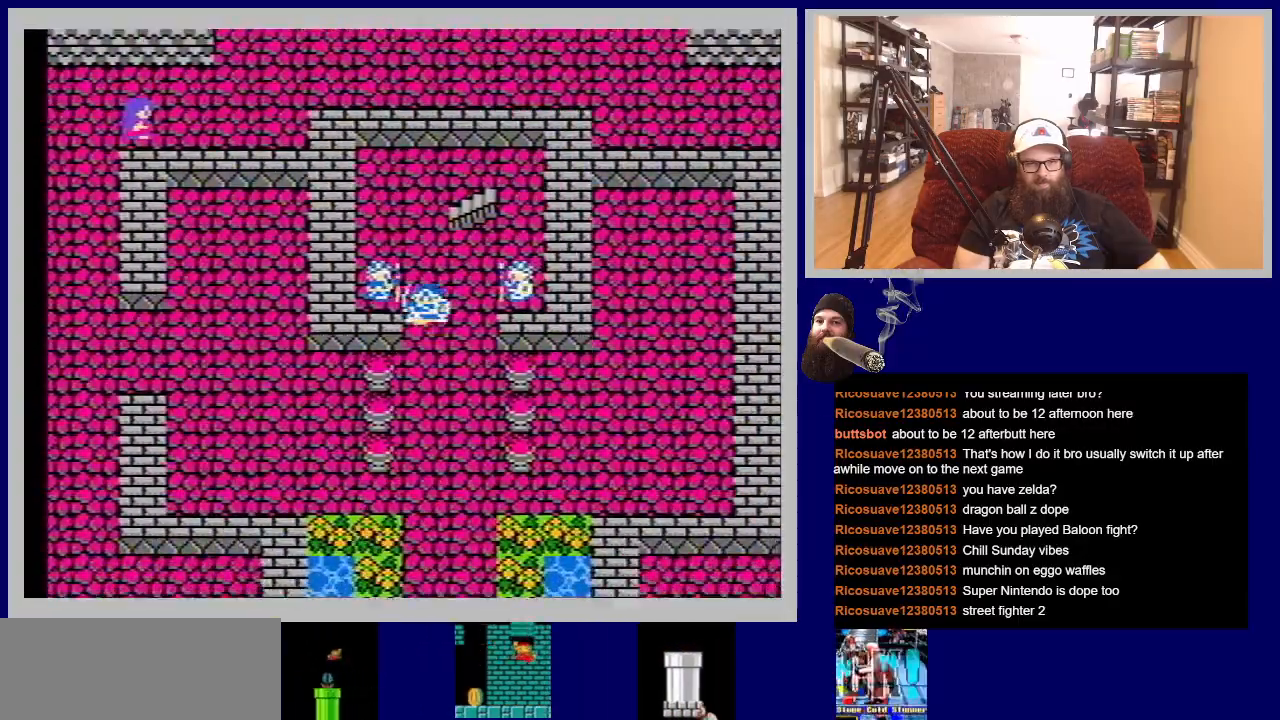
{"buttons": ["DPAD_DOWN"], "events": []}
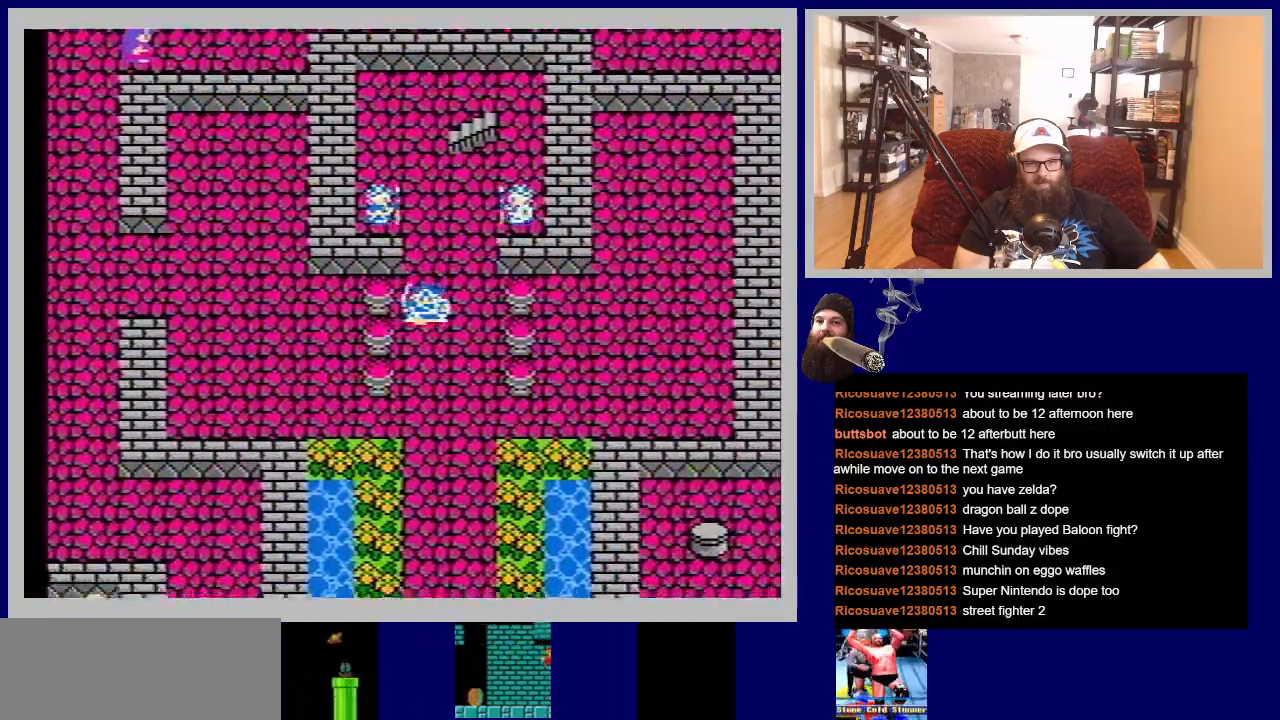
{"buttons": ["DPAD_DOWN"], "events": []}
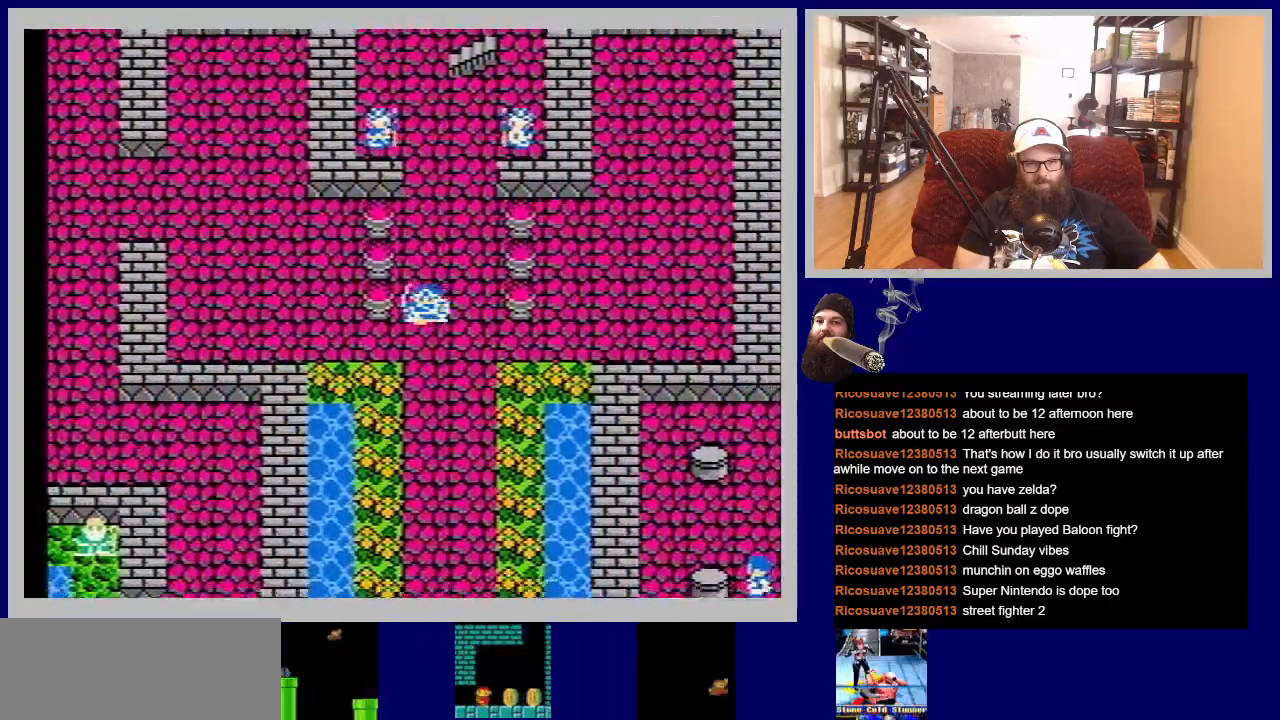
{"buttons": ["DPAD_LEFT"], "events": [[50, "DPAD_DOWN", "up"], [83, "DPAD_LEFT", "down"]]}
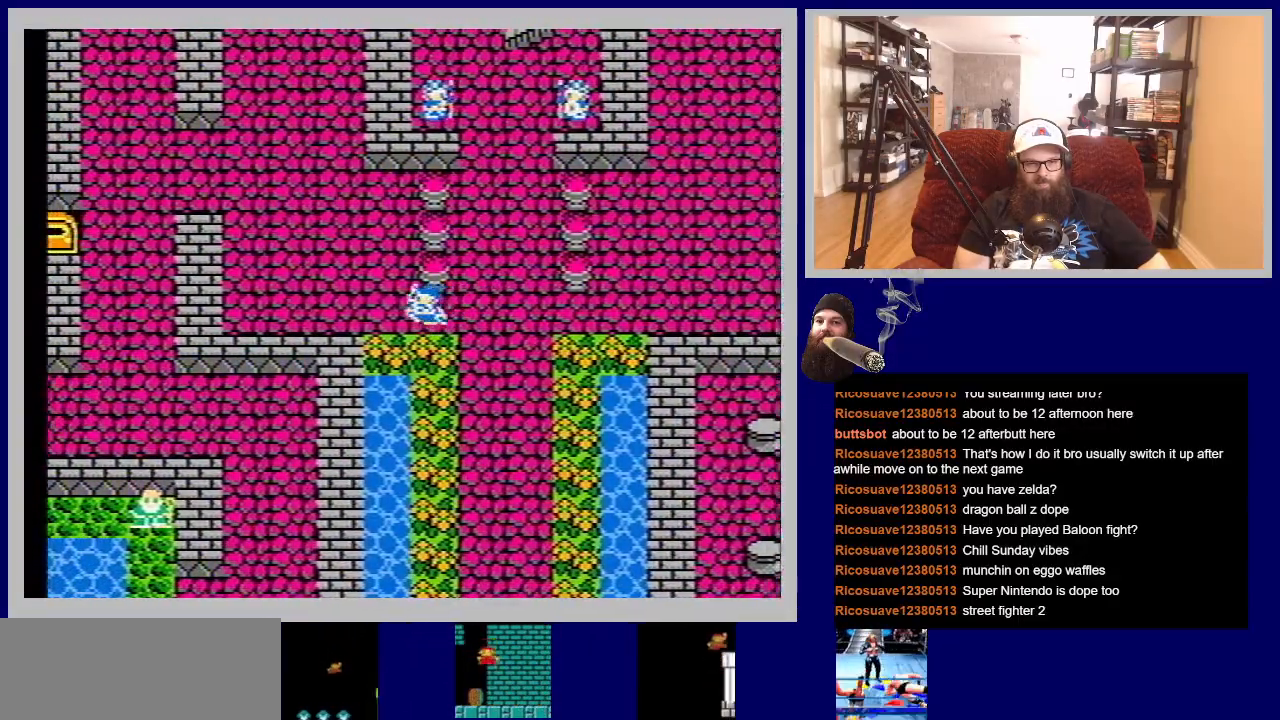
{"buttons": ["DPAD_UP"], "events": [[450, "DPAD_LEFT", "up"], [483, "DPAD_UP", "down"]]}
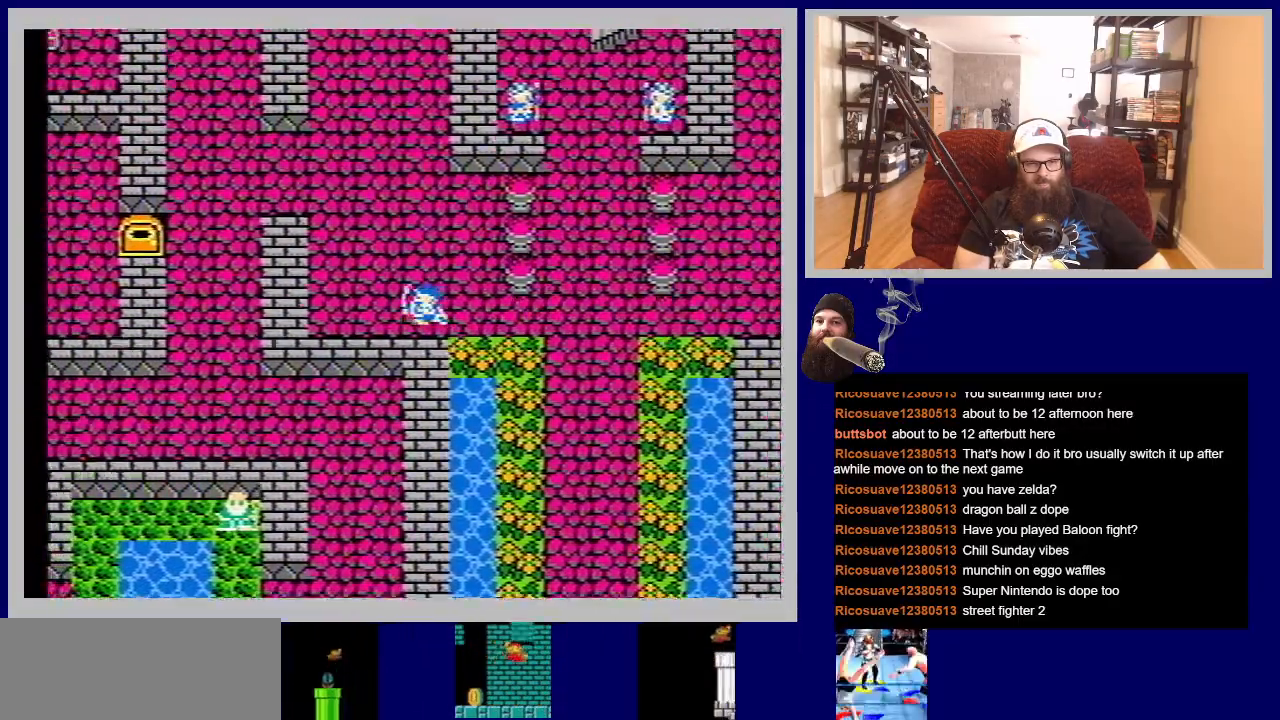
{"buttons": ["DPAD_UP"], "events": []}
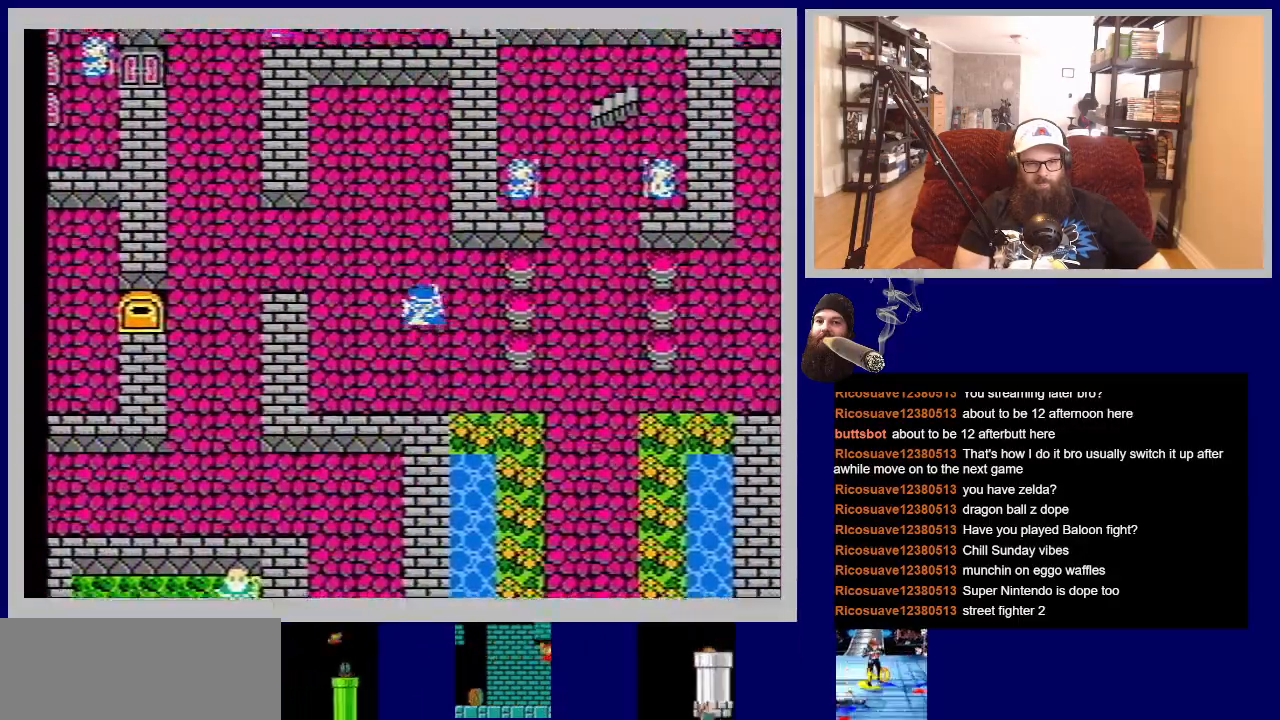
{"buttons": ["DPAD_LEFT"], "events": [[367, "DPAD_LEFT", "down"], [367, "DPAD_UP", "up"]]}
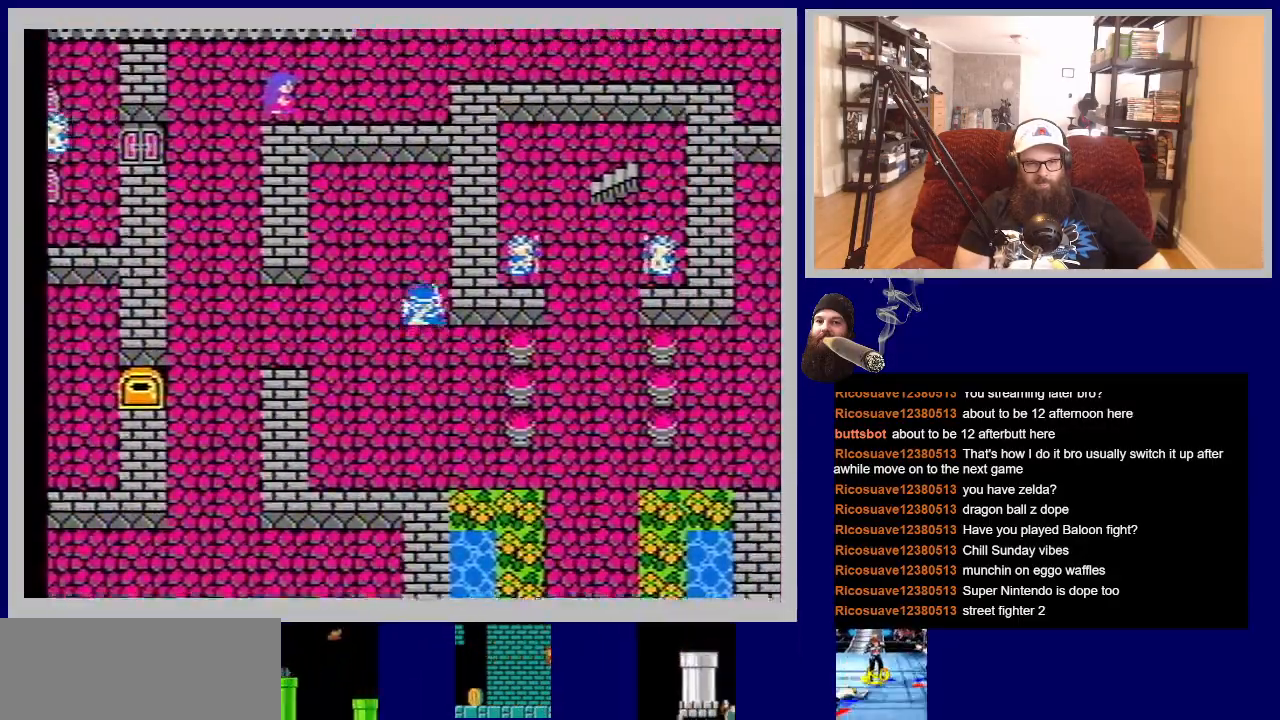
{"buttons": ["DPAD_LEFT"], "events": []}
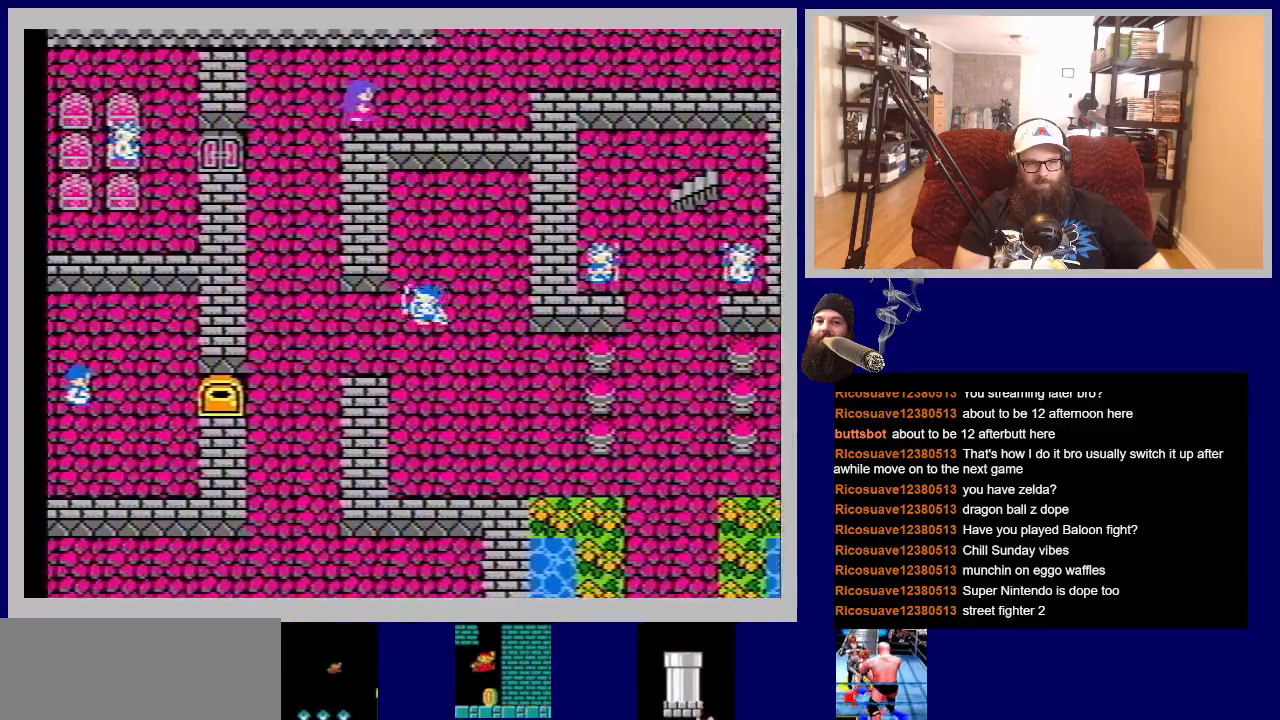
{"buttons": ["DPAD_LEFT"], "events": []}
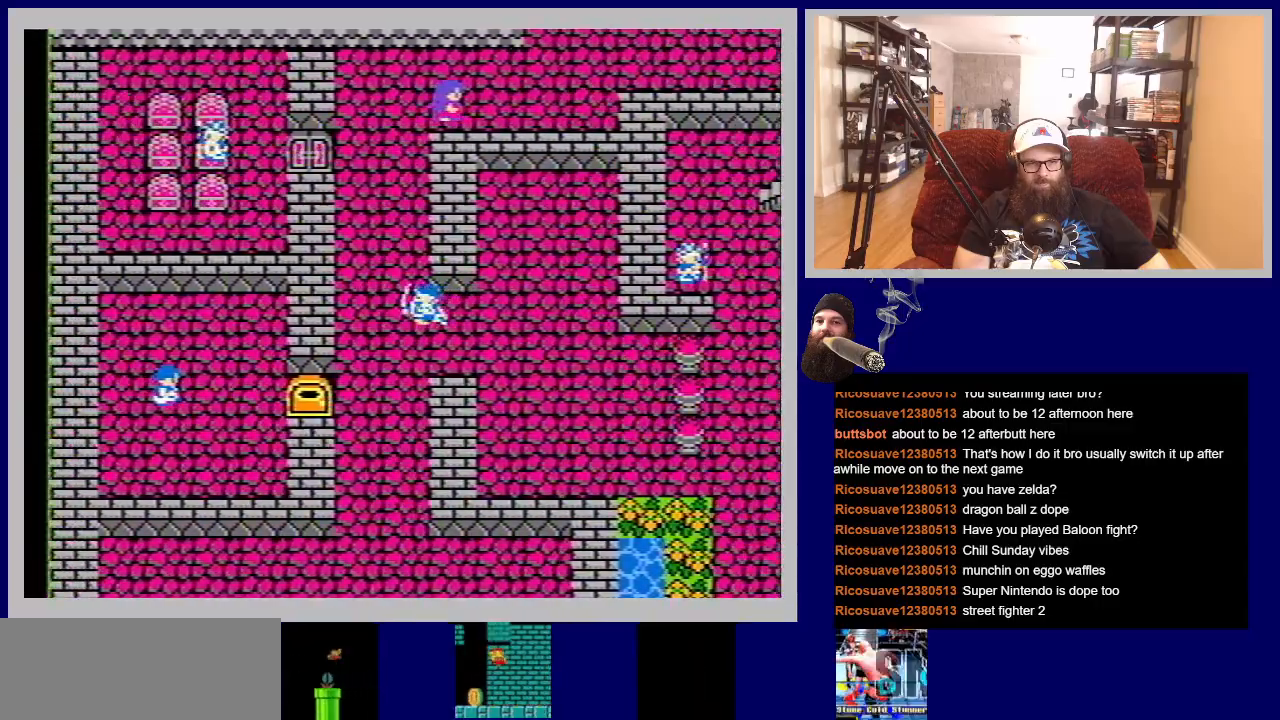
{"buttons": ["DPAD_UP"], "events": [[117, "DPAD_LEFT", "up"], [150, "DPAD_UP", "down"]]}
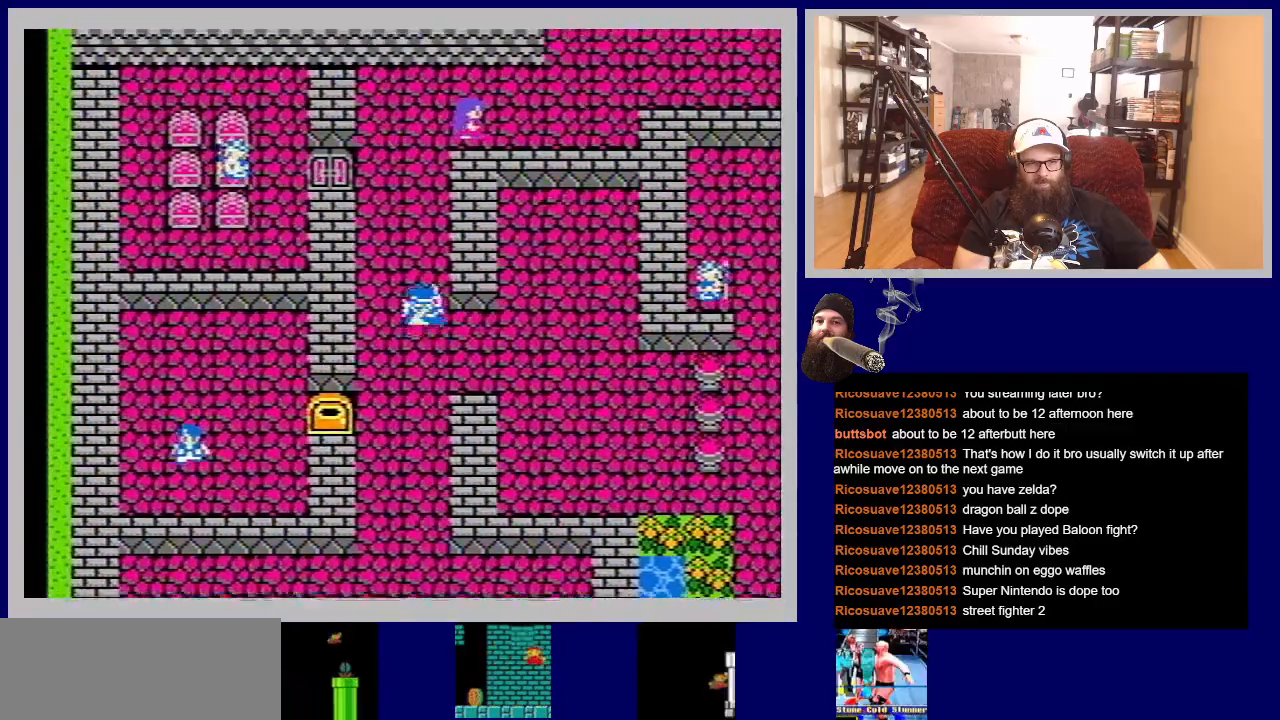
{"buttons": ["DPAD_UP"], "events": []}
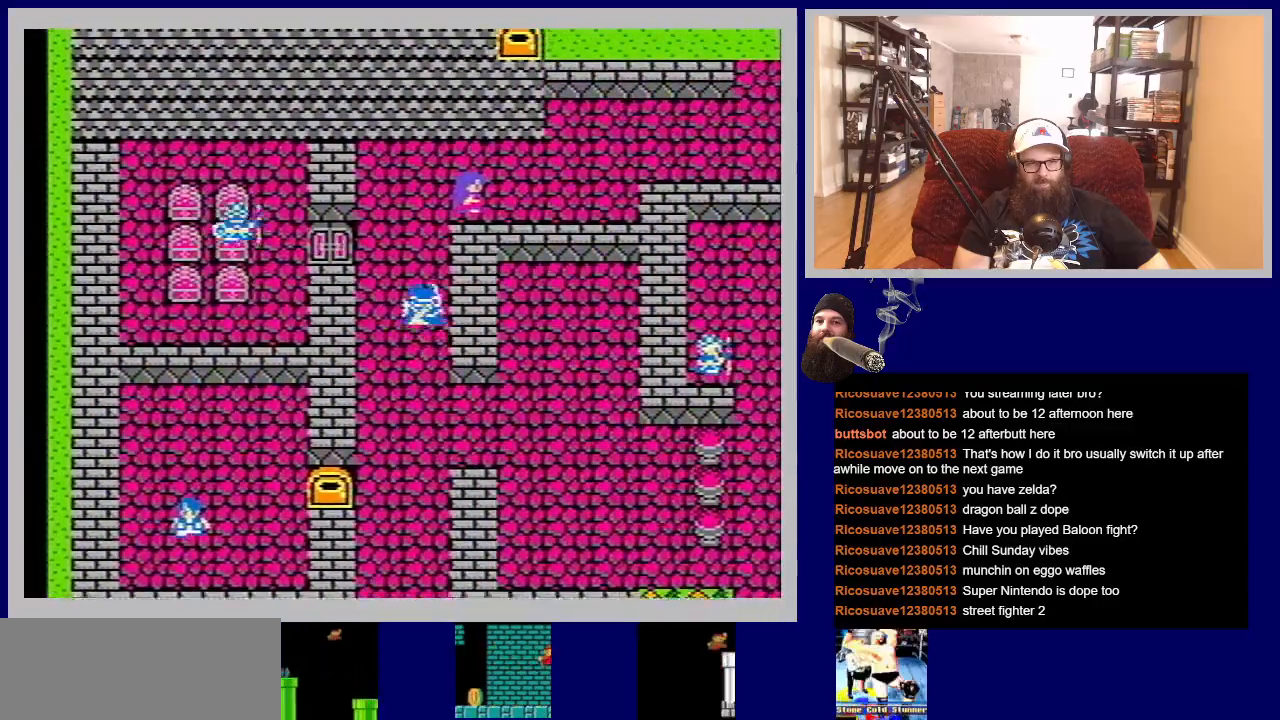
{"buttons": ["DPAD_UP"], "events": []}
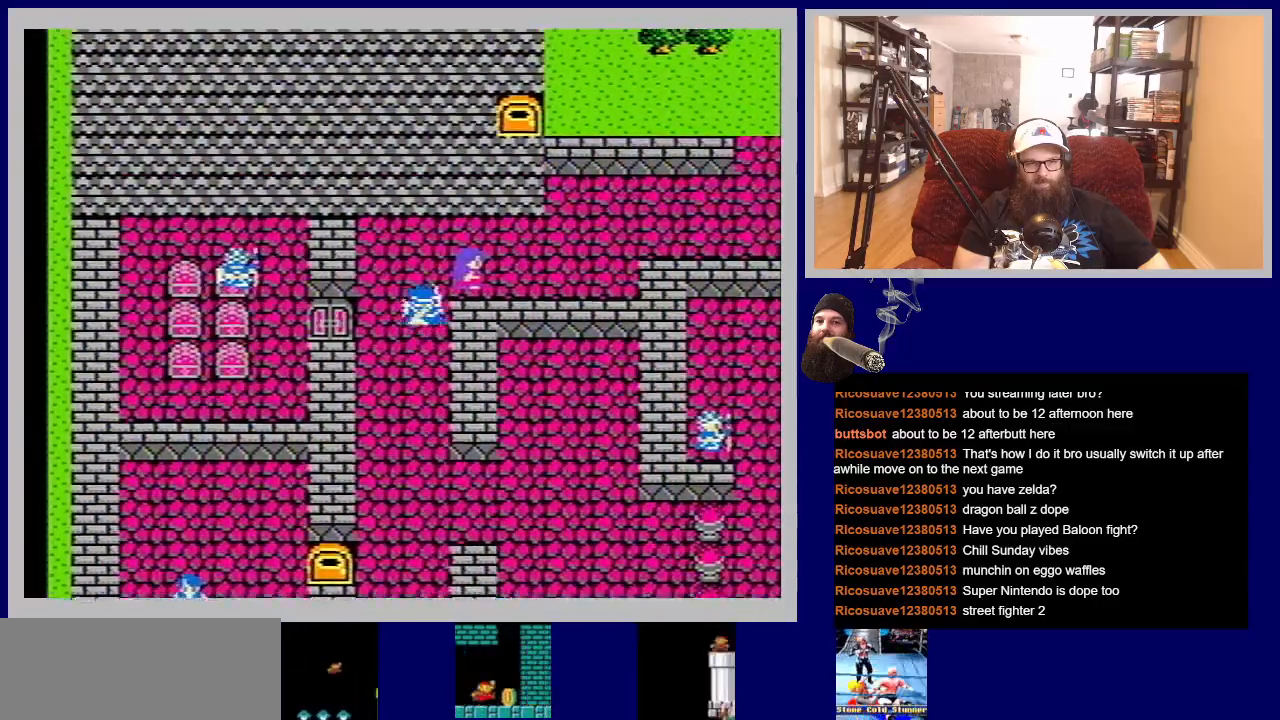
{"buttons": ["DPAD_RIGHT"], "events": [[217, "DPAD_UP", "up"], [283, "DPAD_RIGHT", "down"]]}